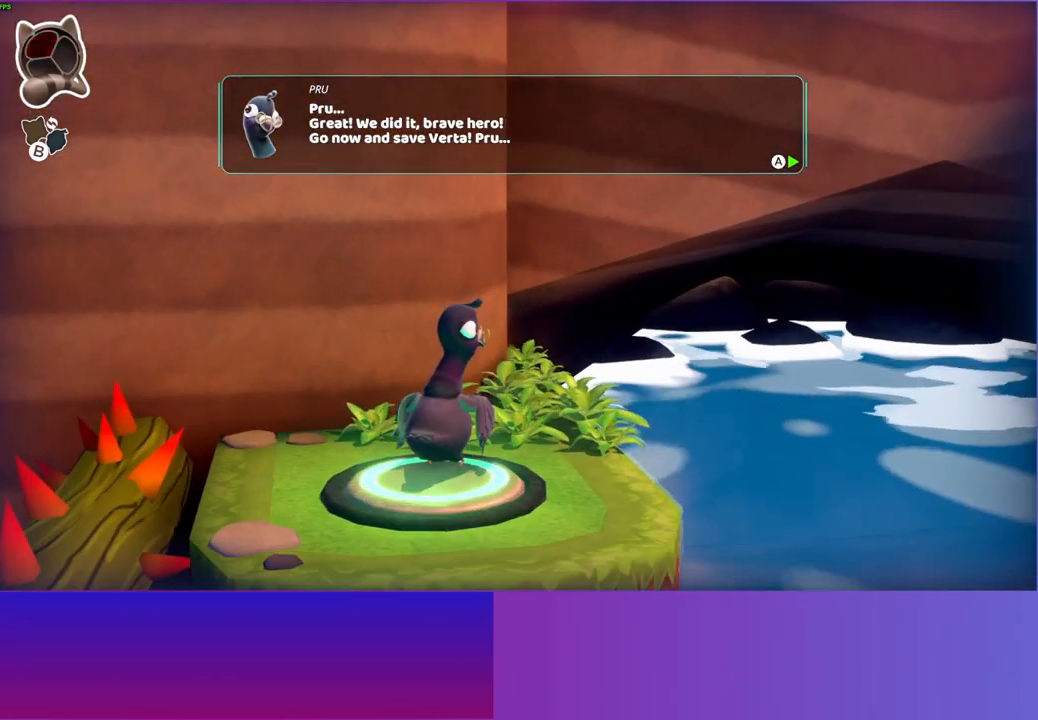
Gameplay with a controller (Xbox layout); each line is a JSON object with the inputs held at the frame after it. "events" lists button and stick changes between this image and that frame as [ms after this image, input, new state], when the widget could be followed in between. Not read: L3 R3.
{"buttons": [], "left_stick": "right", "right_stick": "center", "events": [[17, "A", "down"], [117, "A", "up"]]}
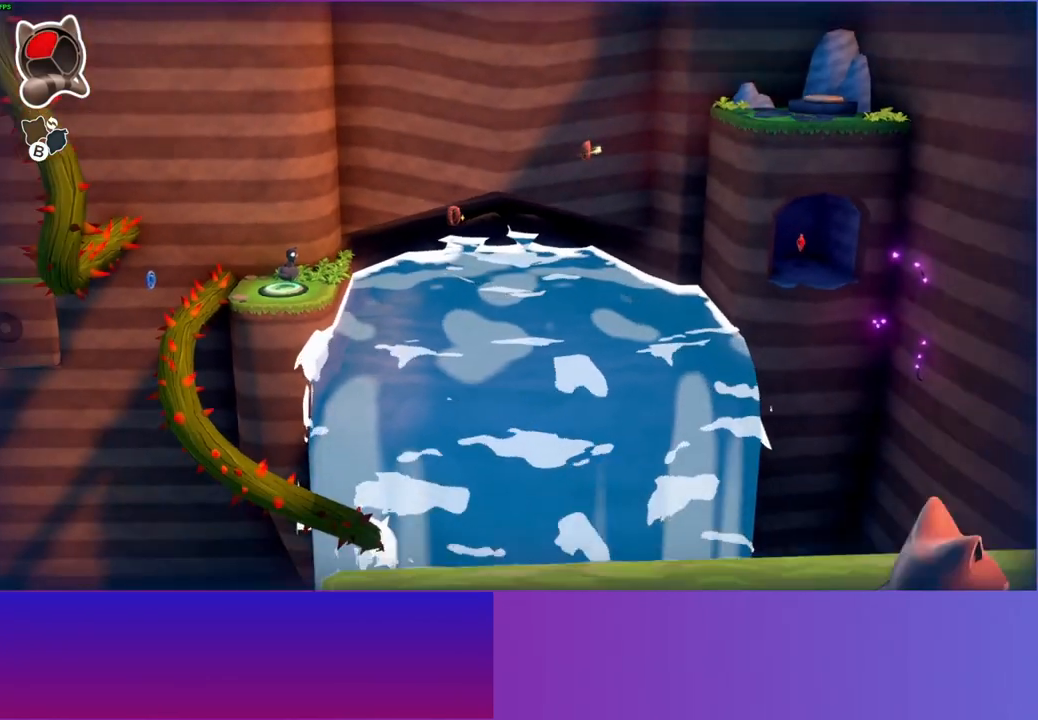
{"buttons": [], "left_stick": "right", "right_stick": "center", "events": [[100, "Y", "down"], [233, "Y", "up"]]}
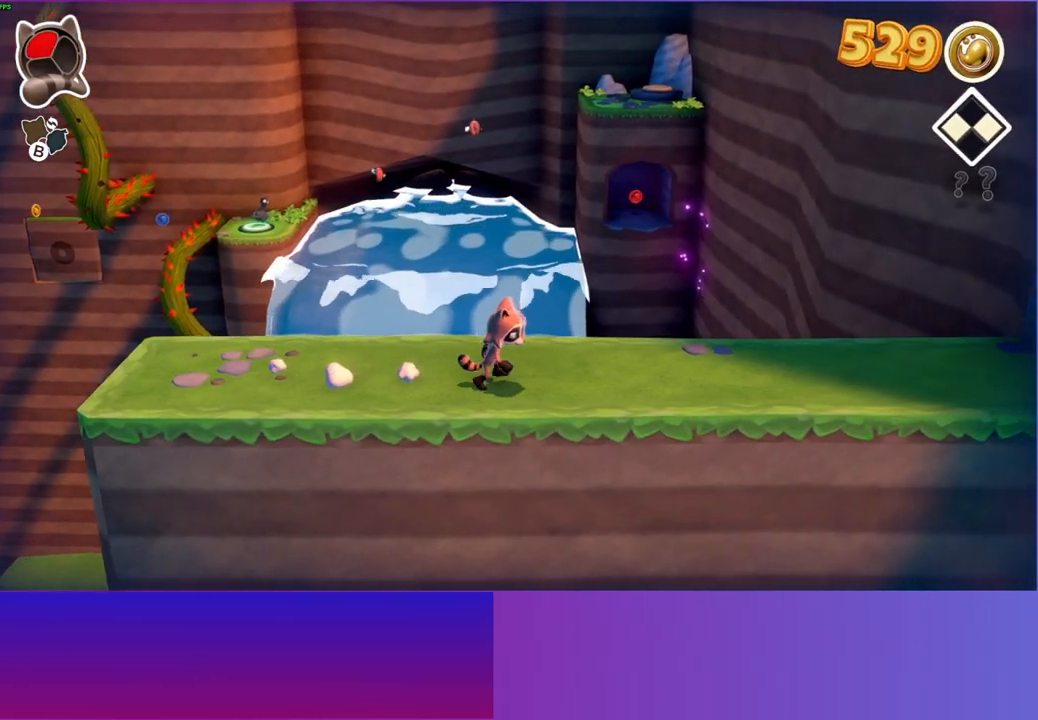
{"buttons": [], "left_stick": "right", "right_stick": "center", "events": []}
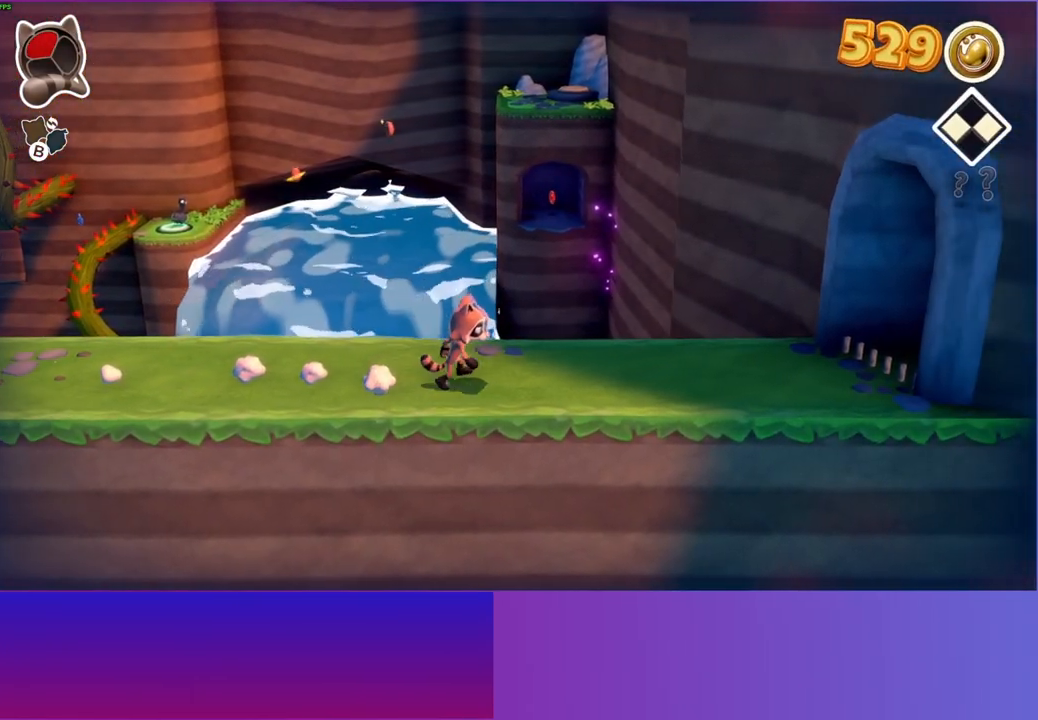
{"buttons": [], "left_stick": "right", "right_stick": "center", "events": []}
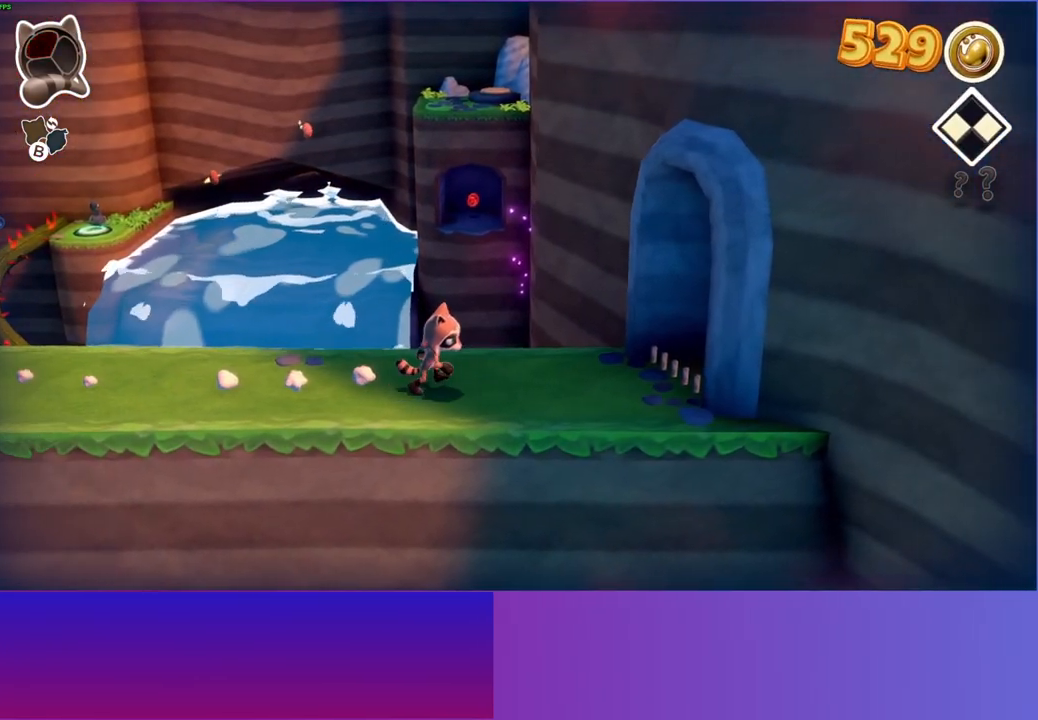
{"buttons": [], "left_stick": "right", "right_stick": "center", "events": []}
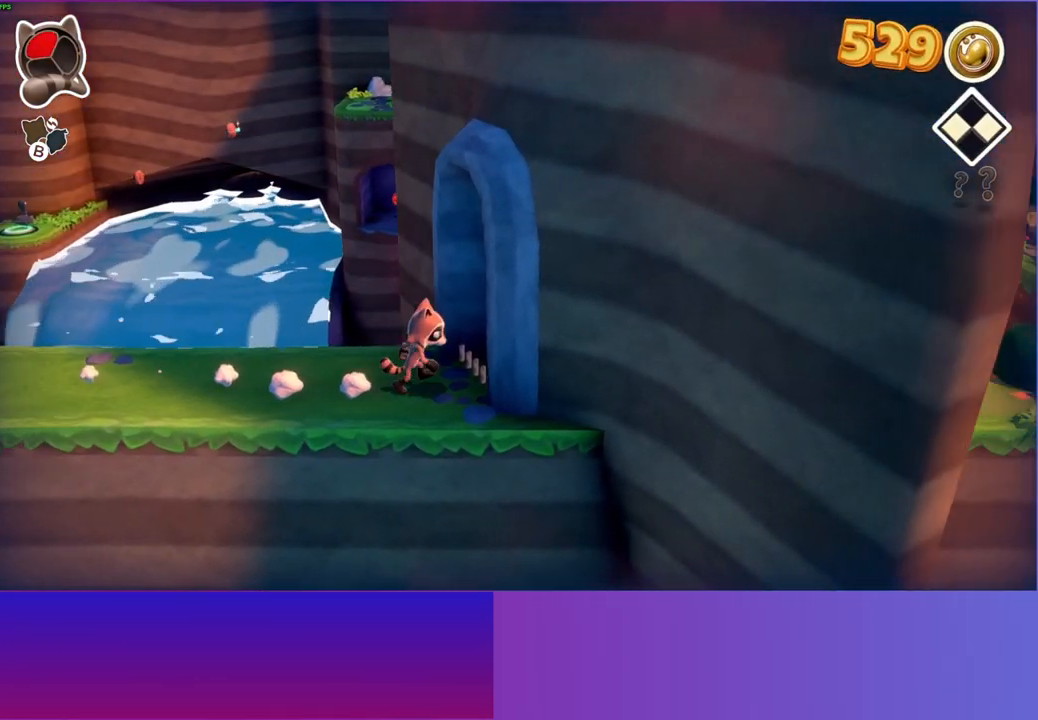
{"buttons": [], "left_stick": "right", "right_stick": "center", "events": []}
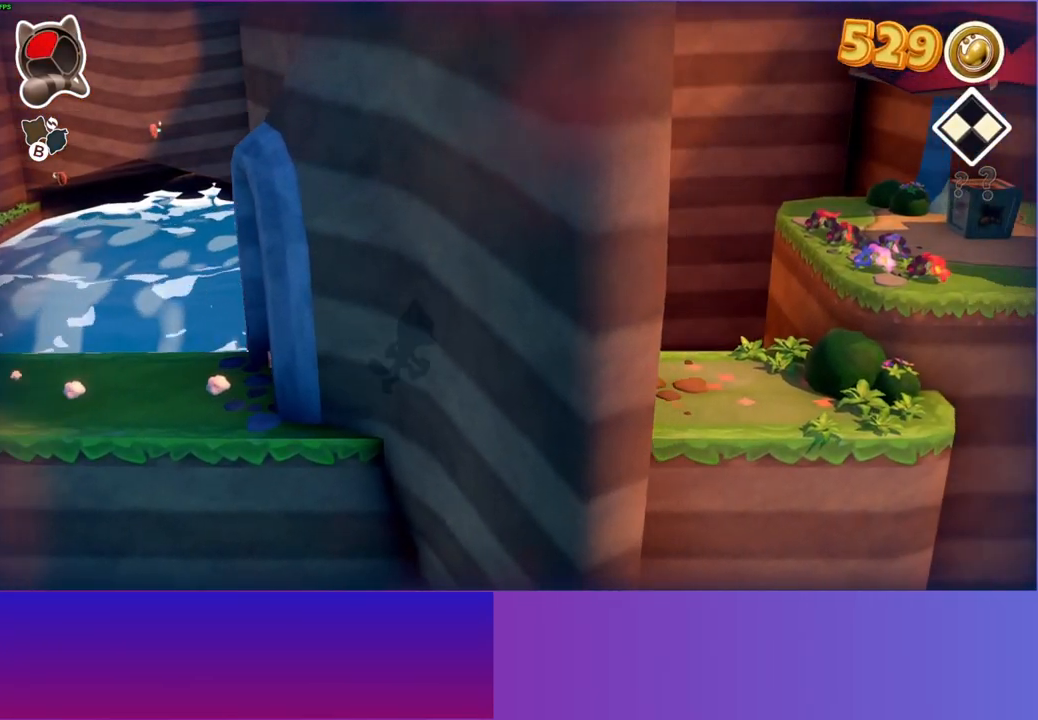
{"buttons": [], "left_stick": "right", "right_stick": "center", "events": []}
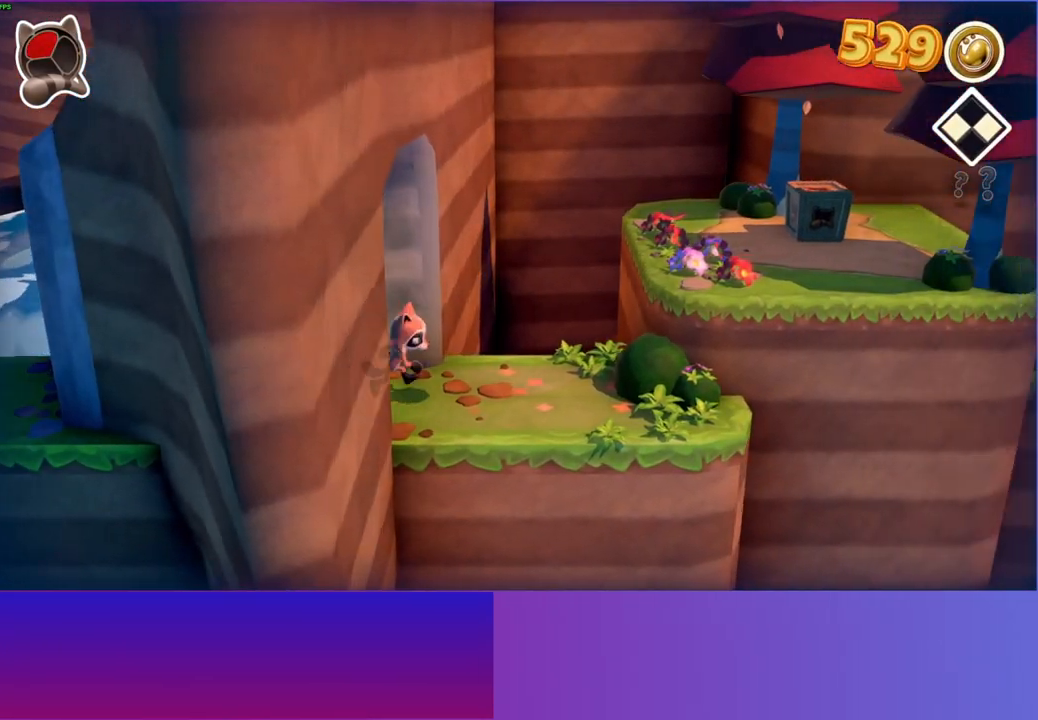
{"buttons": ["A"], "left_stick": "up-right", "right_stick": "center", "events": [[283, "left_stick", "up-right"], [317, "A", "down"]]}
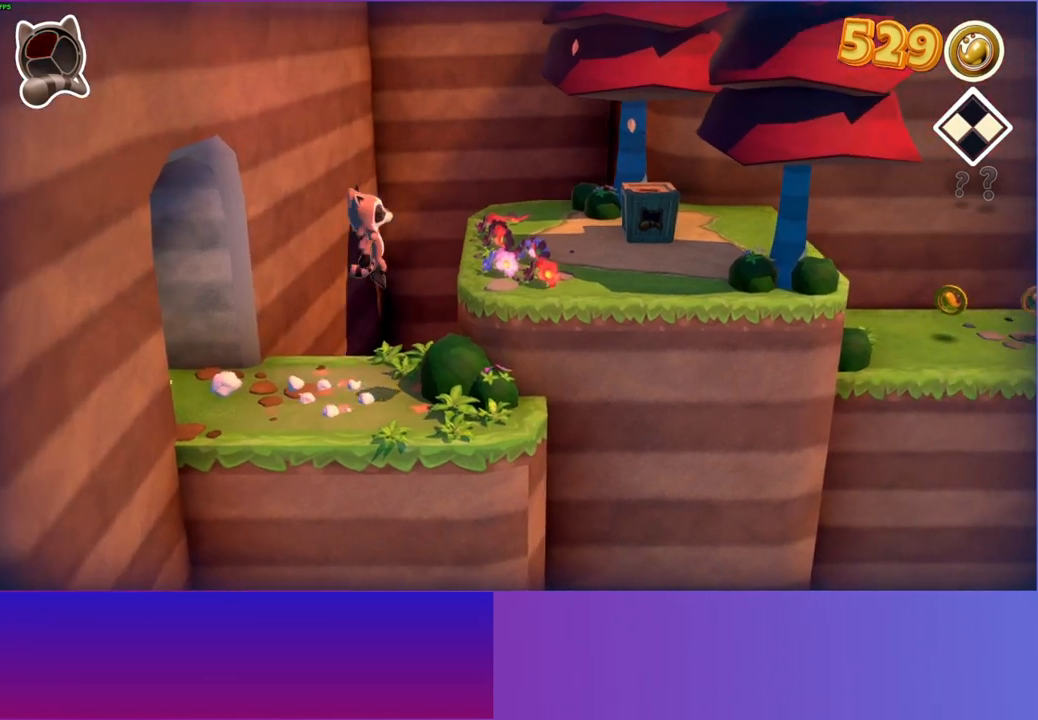
{"buttons": [], "left_stick": "up-right", "right_stick": "center", "events": [[167, "A", "up"]]}
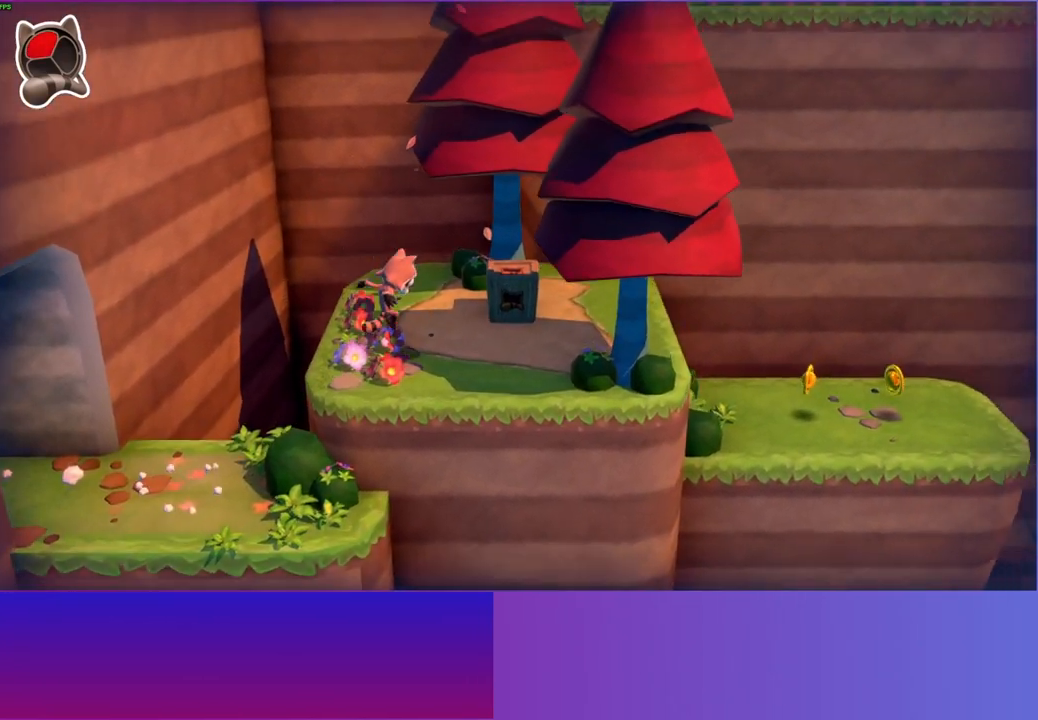
{"buttons": [], "left_stick": "right", "right_stick": "center", "events": [[217, "left_stick", "right"]]}
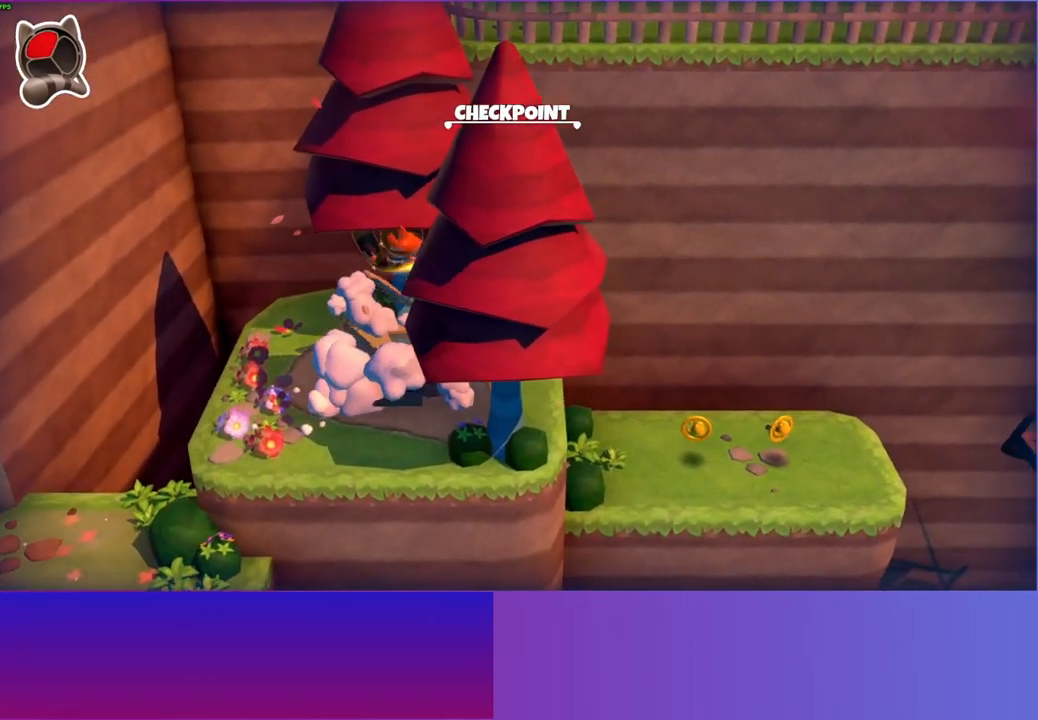
{"buttons": [], "left_stick": "right", "right_stick": "center", "events": []}
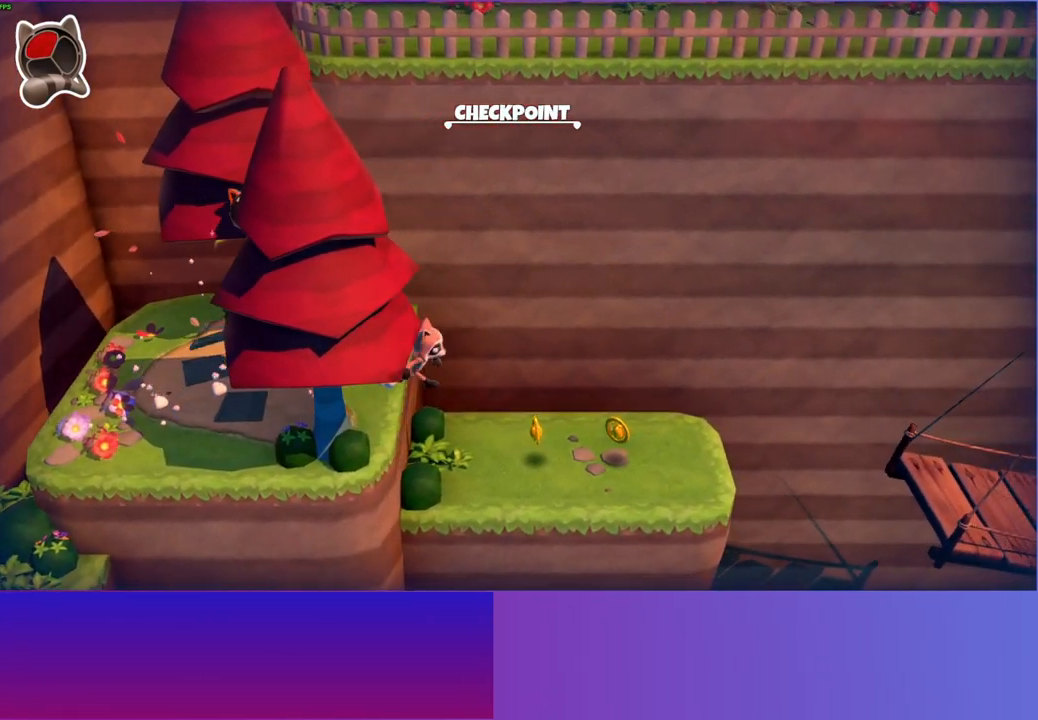
{"buttons": [], "left_stick": "right", "right_stick": "center", "events": [[300, "Y", "down"], [450, "Y", "up"]]}
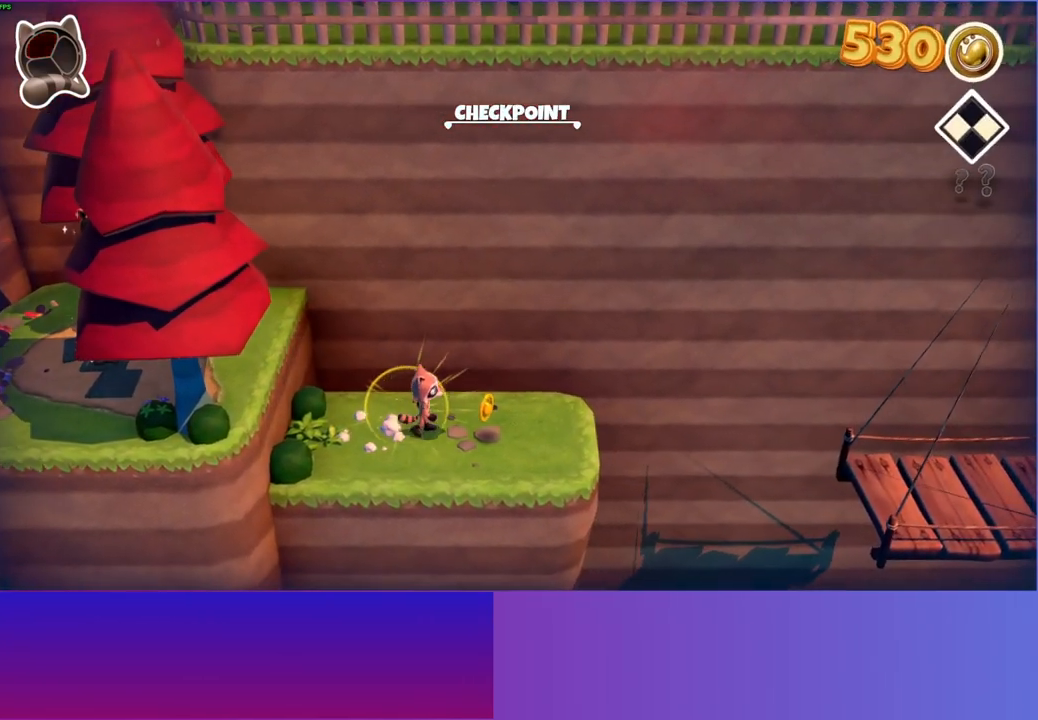
{"buttons": [], "left_stick": "center", "right_stick": "center", "events": [[17, "left_stick", "center"], [350, "left_stick", "down-right"], [467, "left_stick", "center"]]}
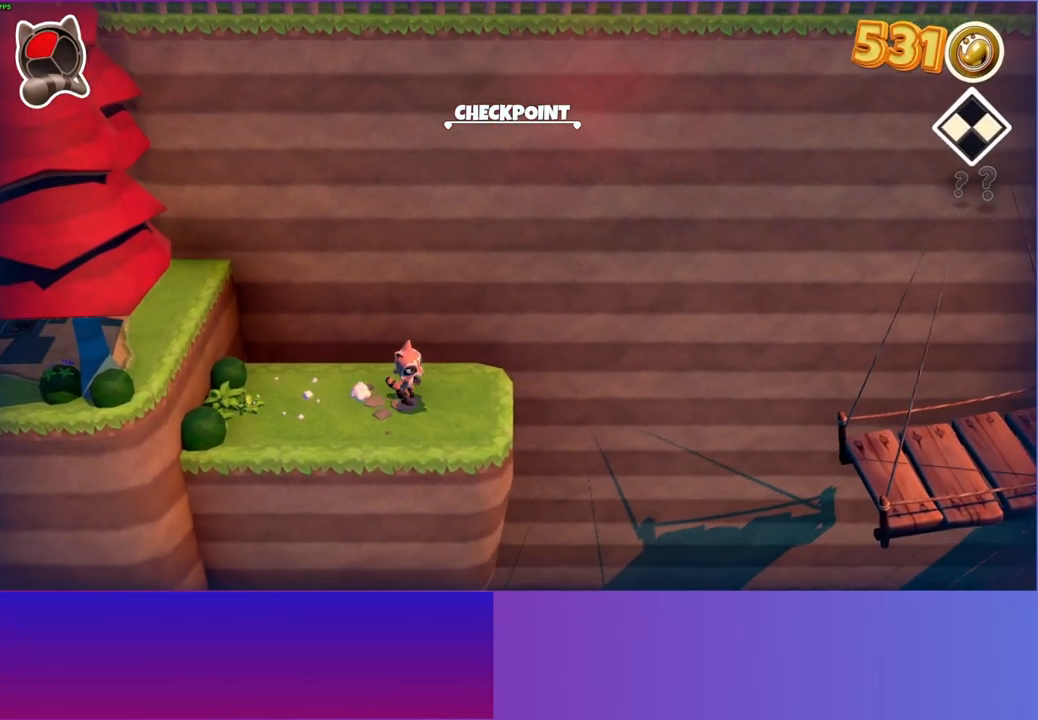
{"buttons": [], "left_stick": "center", "right_stick": "center", "events": [[283, "Y", "down"], [383, "Y", "up"]]}
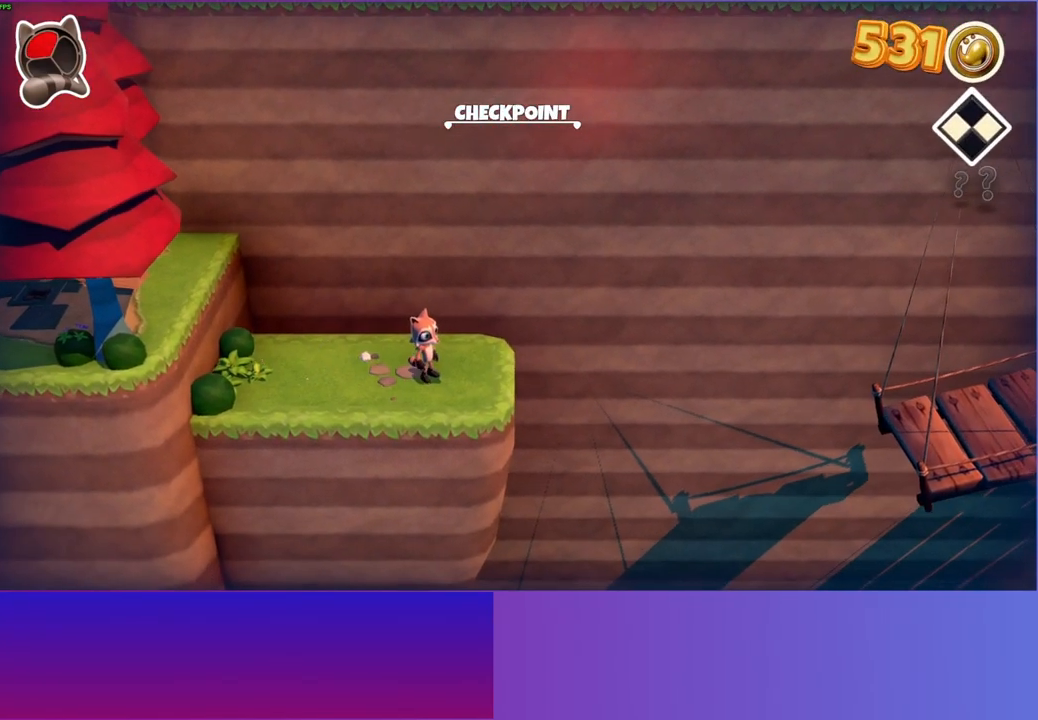
{"buttons": [], "left_stick": "center", "right_stick": "center", "events": []}
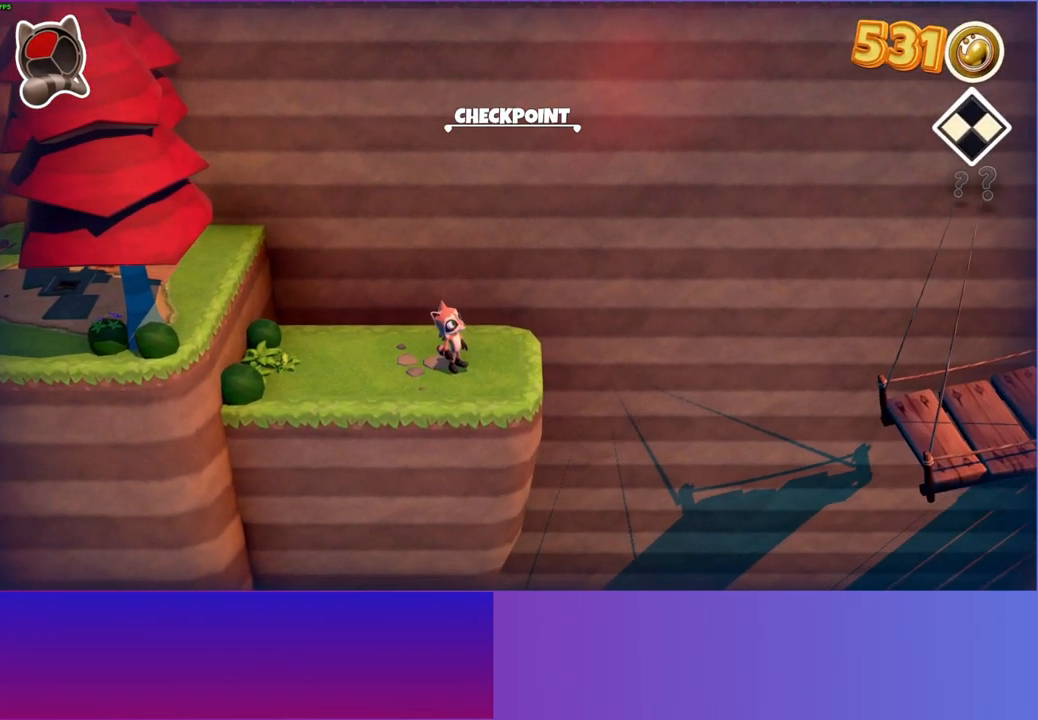
{"buttons": [], "left_stick": "center", "right_stick": "center", "events": []}
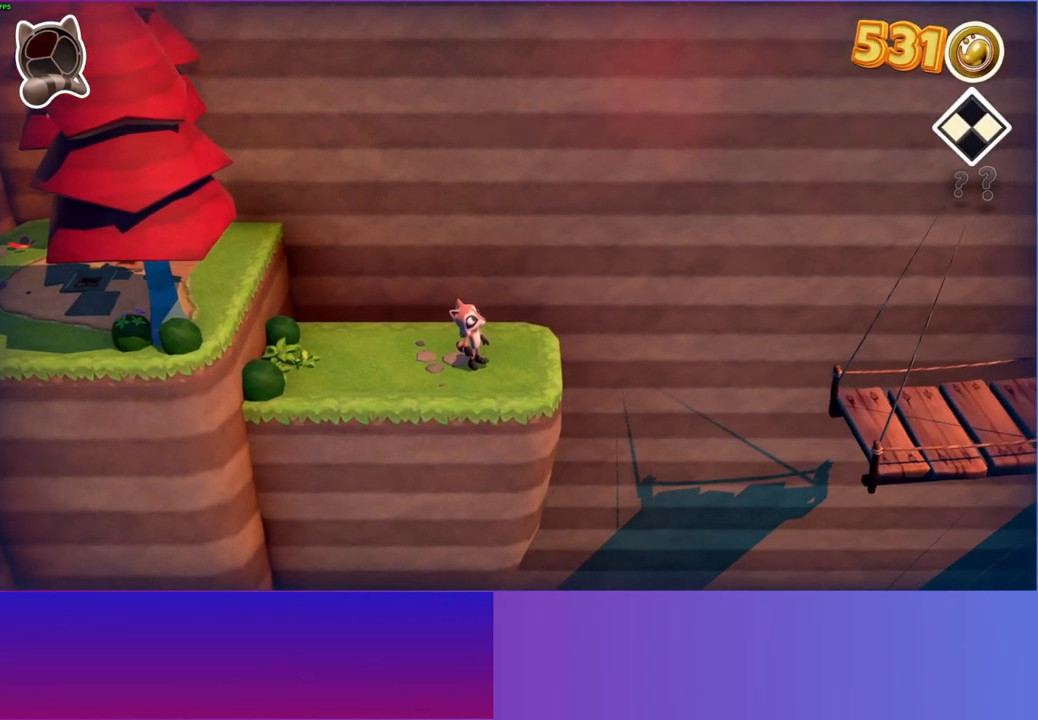
{"buttons": [], "left_stick": "right", "right_stick": "center", "events": [[67, "left_stick", "right"]]}
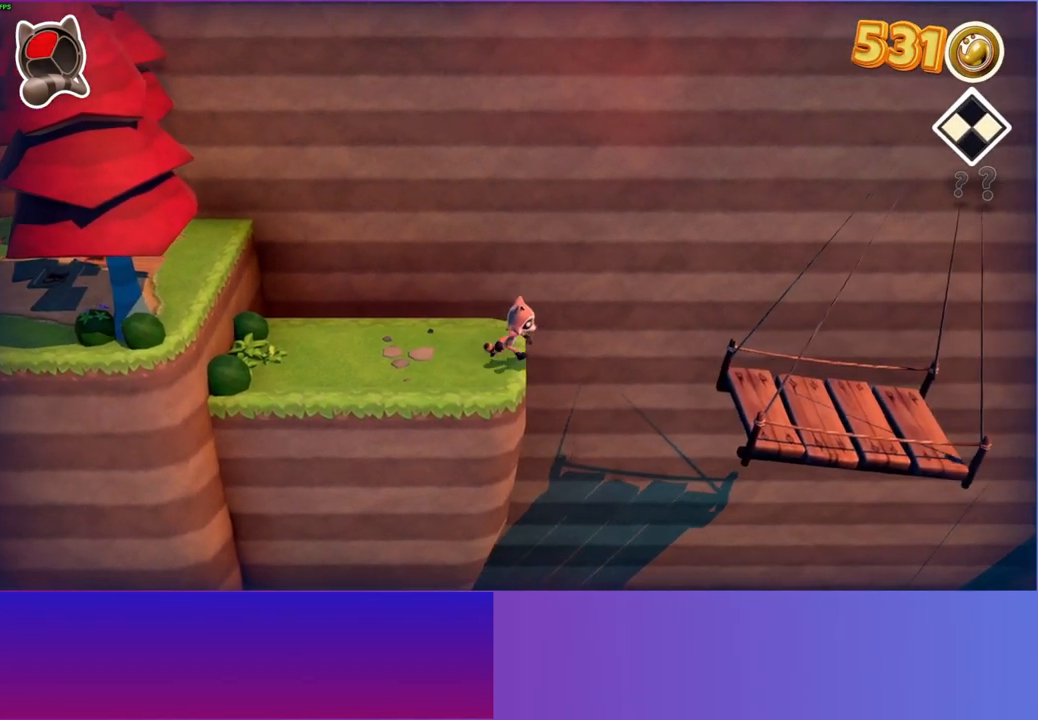
{"buttons": [], "left_stick": "right", "right_stick": "center", "events": [[167, "A", "down"], [350, "A", "up"]]}
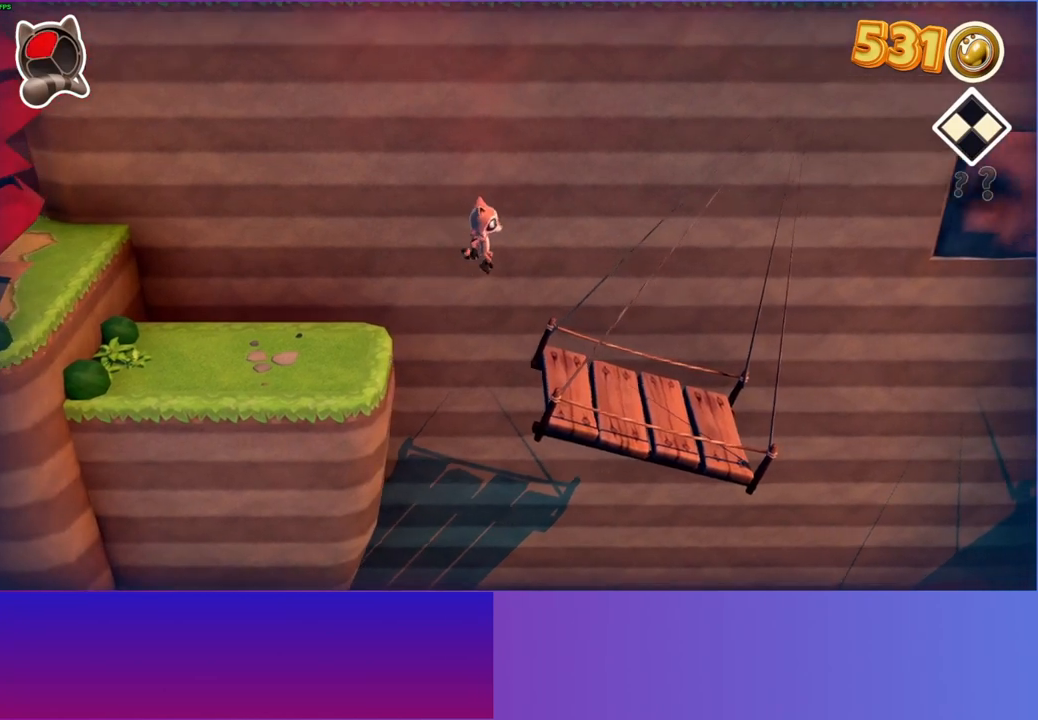
{"buttons": [], "left_stick": "center", "right_stick": "center", "events": [[17, "Y", "down"], [133, "Y", "up"], [267, "left_stick", "center"]]}
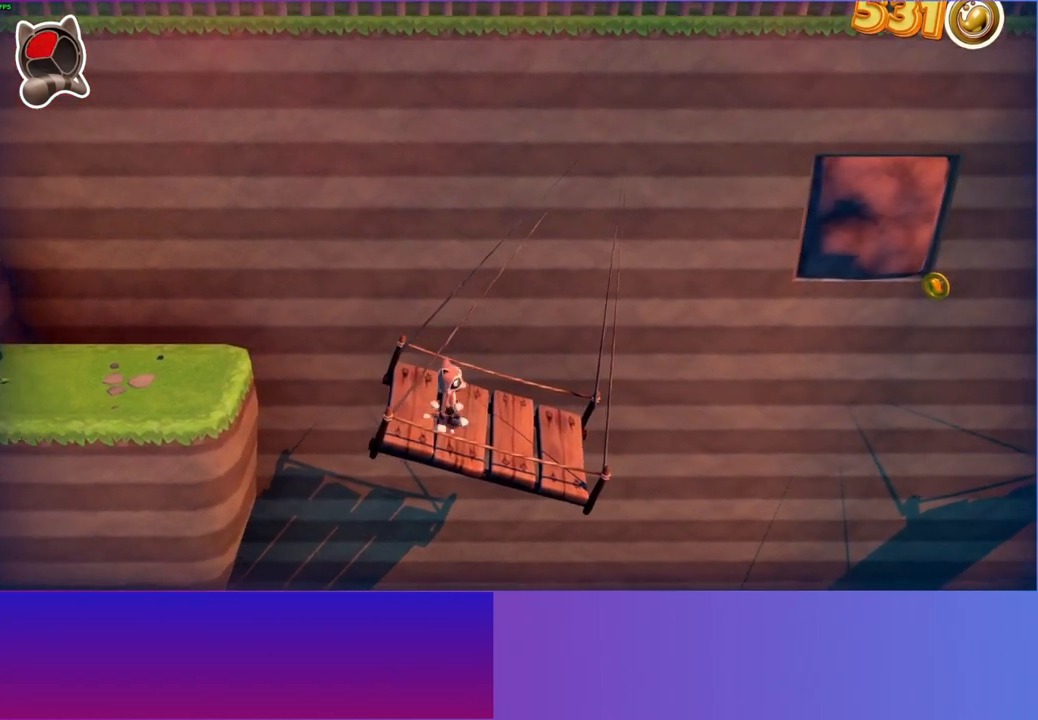
{"buttons": [], "left_stick": "right", "right_stick": "center", "events": [[500, "left_stick", "right"]]}
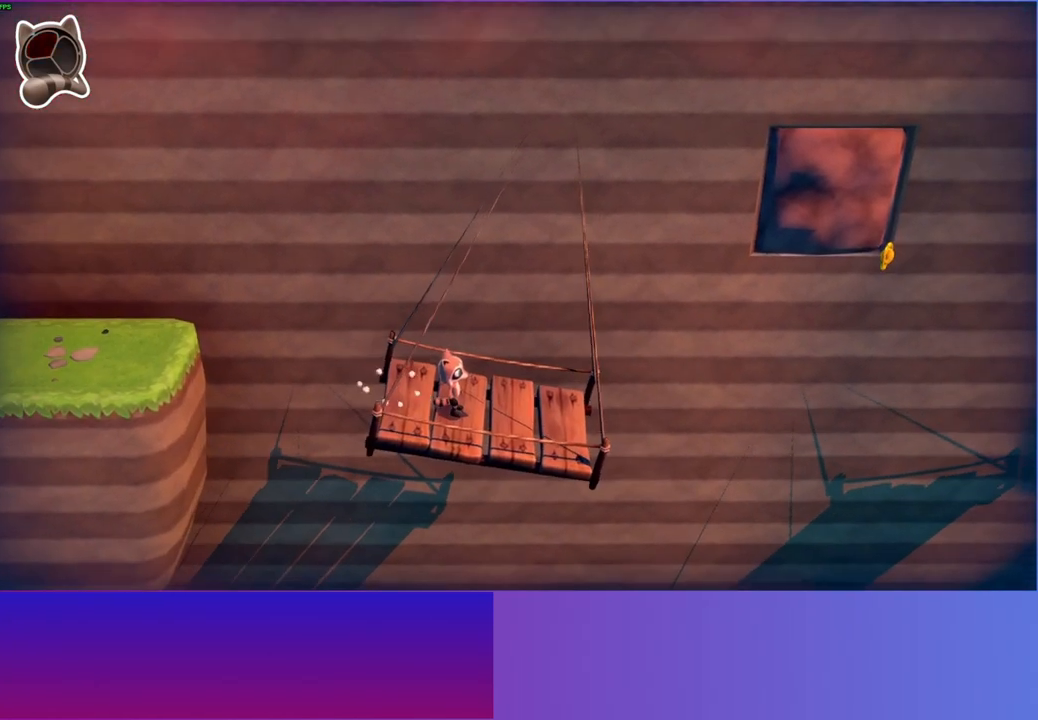
{"buttons": [], "left_stick": "center", "right_stick": "center", "events": [[17, "Y", "down"], [133, "Y", "up"], [133, "left_stick", "center"]]}
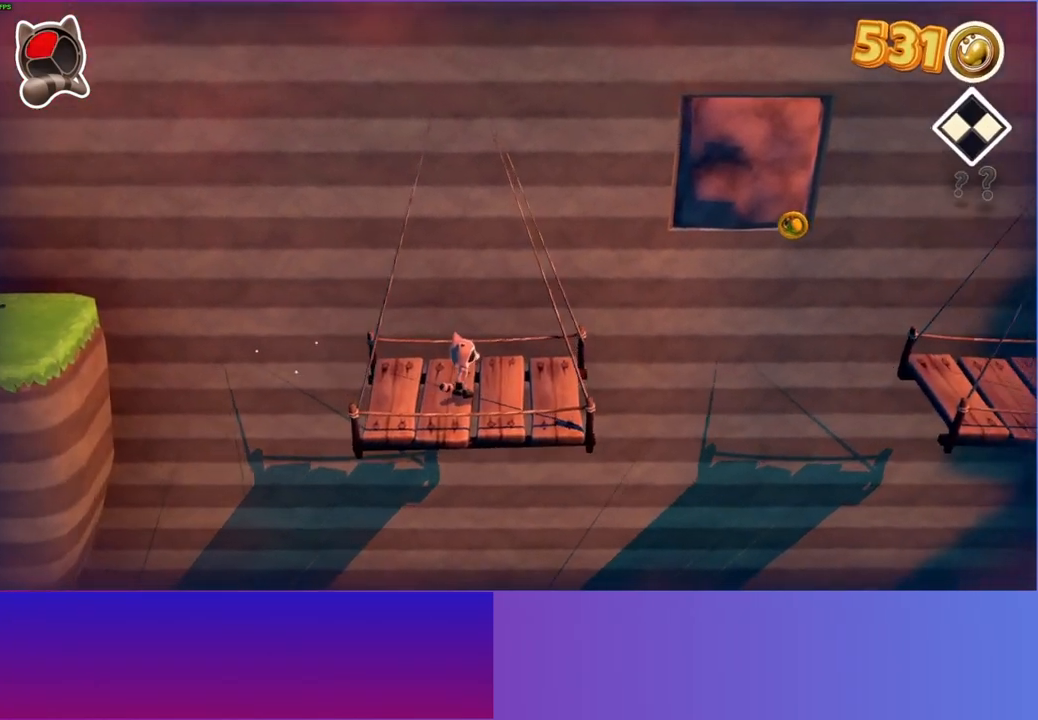
{"buttons": [], "left_stick": "right", "right_stick": "center", "events": [[183, "left_stick", "right"]]}
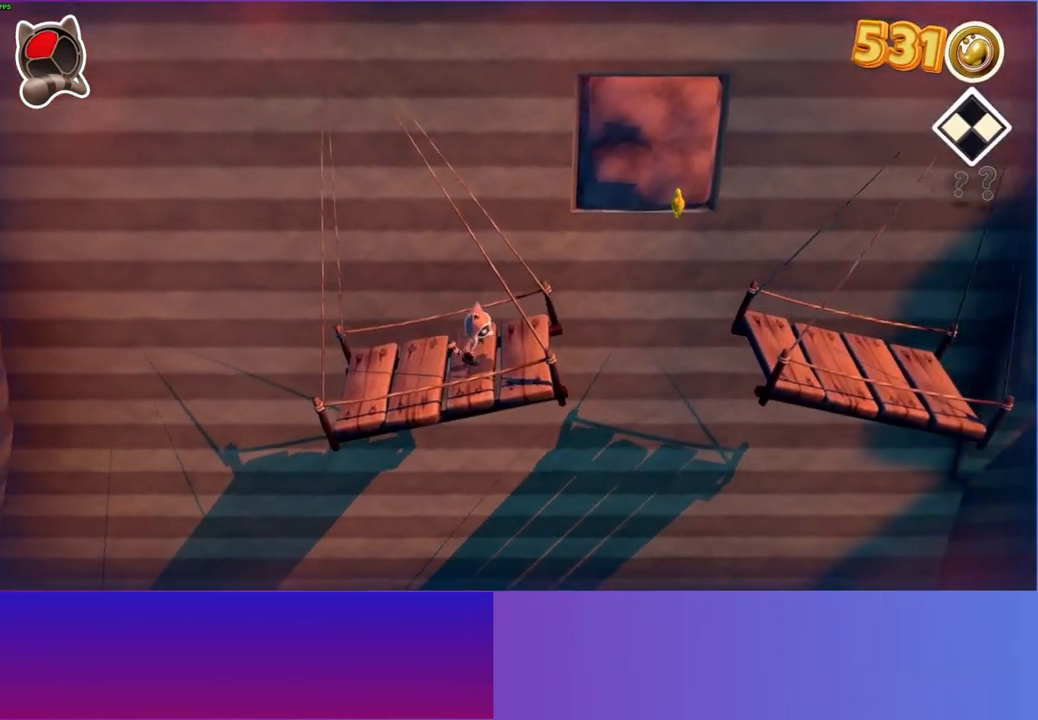
{"buttons": [], "left_stick": "right", "right_stick": "center", "events": [[233, "A", "down"], [467, "A", "up"]]}
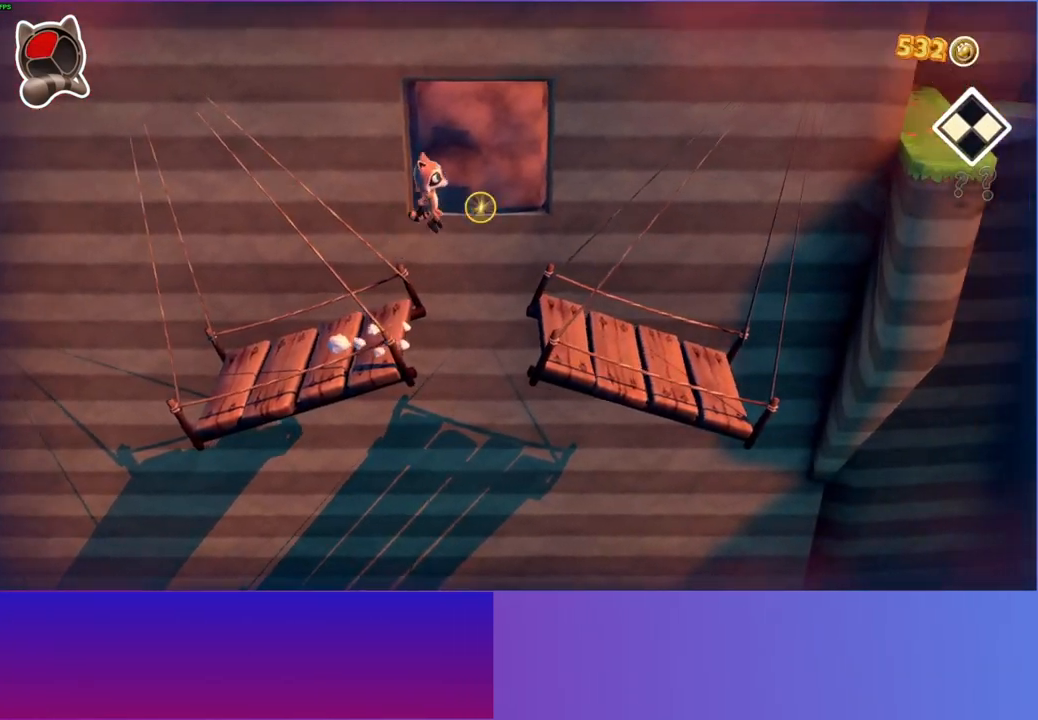
{"buttons": [], "left_stick": "right", "right_stick": "center", "events": [[167, "Y", "down"], [283, "Y", "up"]]}
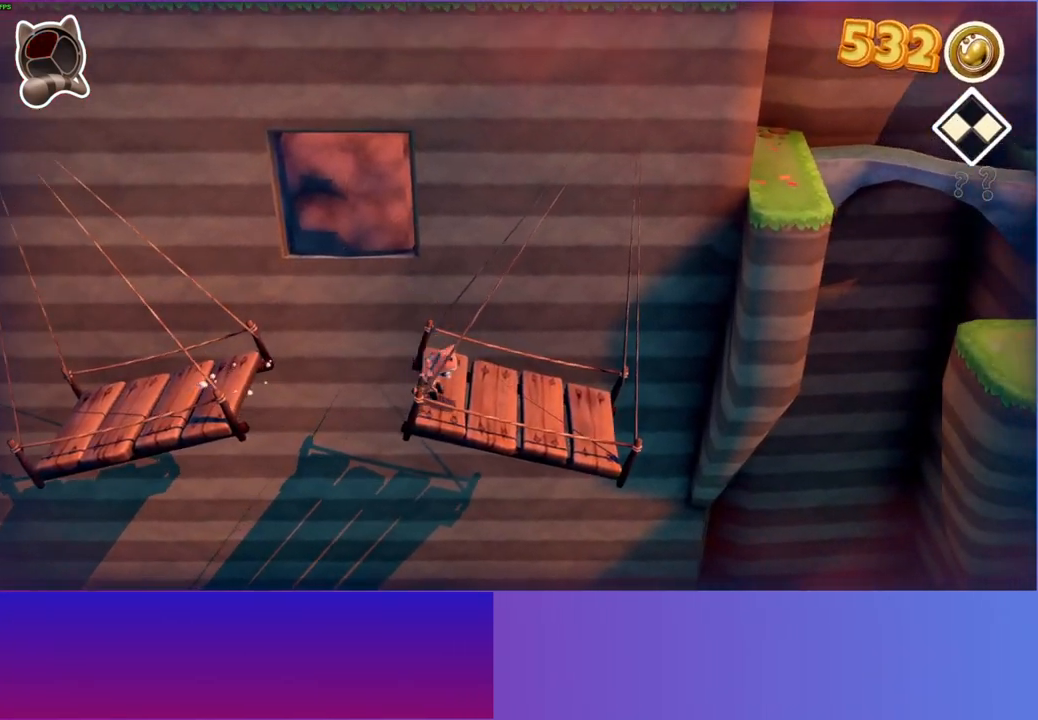
{"buttons": [], "left_stick": "center", "right_stick": "center", "events": [[67, "left_stick", "center"]]}
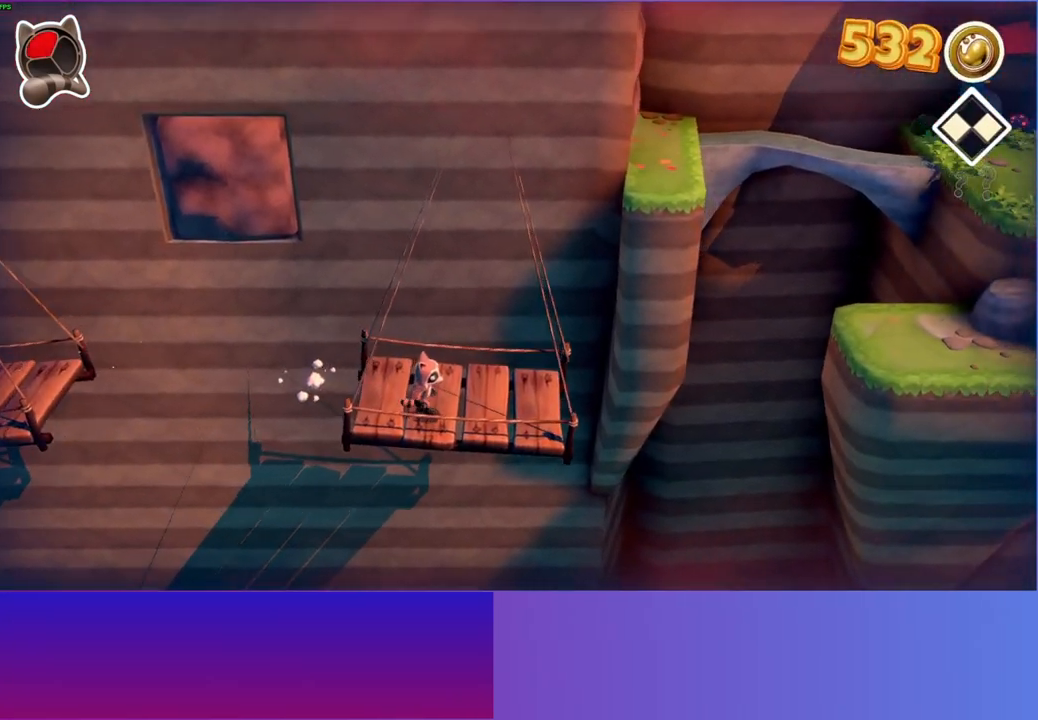
{"buttons": [], "left_stick": "down-right", "right_stick": "center", "events": [[100, "left_stick", "up-right"], [417, "left_stick", "down-right"]]}
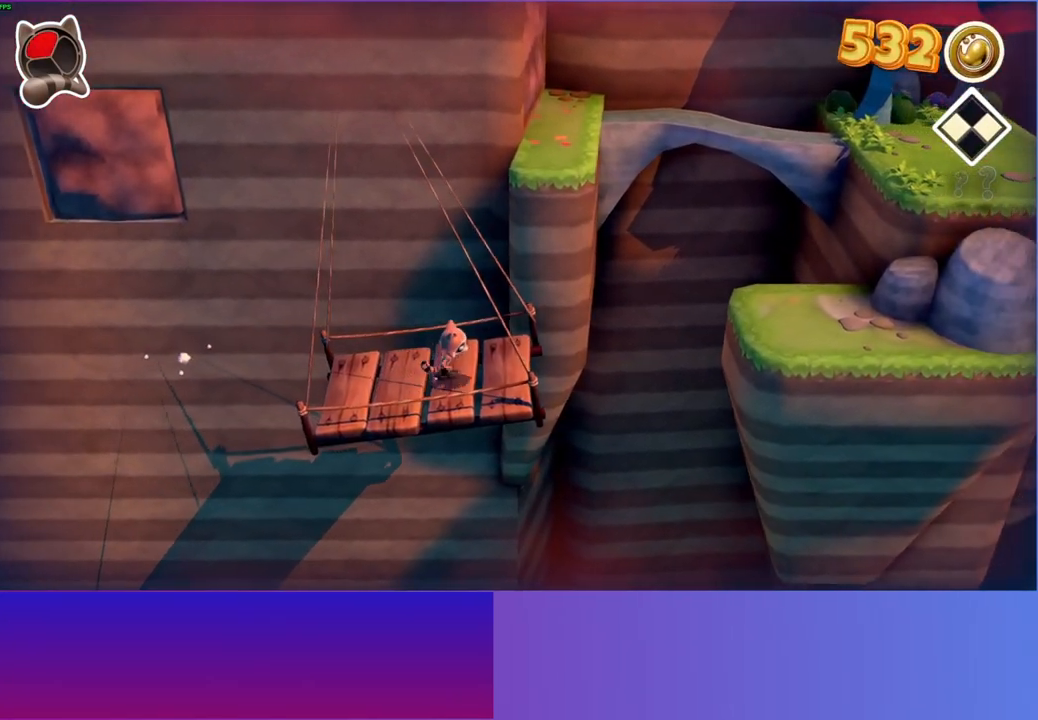
{"buttons": ["A"], "left_stick": "right", "right_stick": "center", "events": [[100, "left_stick", "right"], [367, "A", "down"]]}
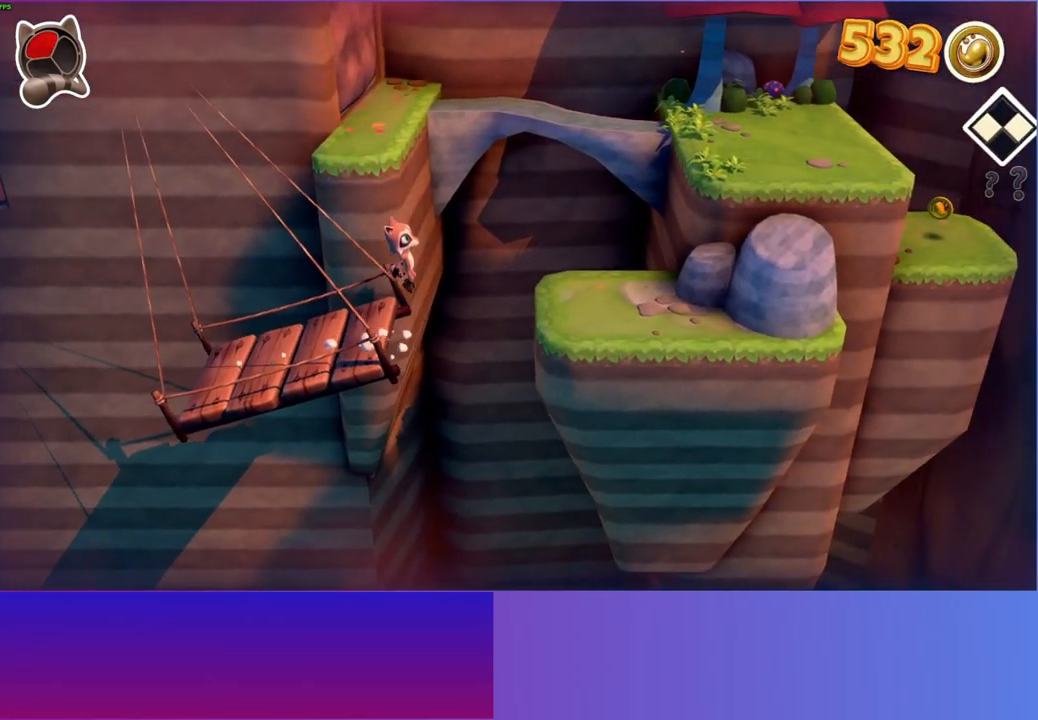
{"buttons": [], "left_stick": "right", "right_stick": "center", "events": [[150, "A", "up"], [283, "Y", "down"], [367, "Y", "up"]]}
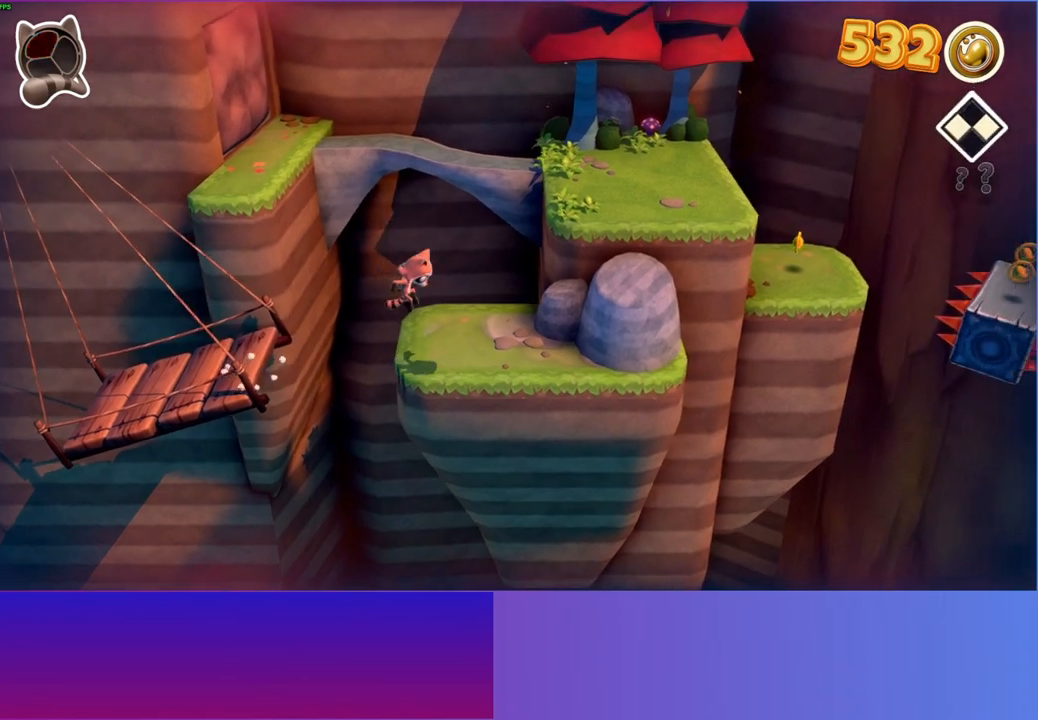
{"buttons": ["A"], "left_stick": "up-right", "right_stick": "center", "events": [[100, "left_stick", "up-right"], [283, "A", "down"]]}
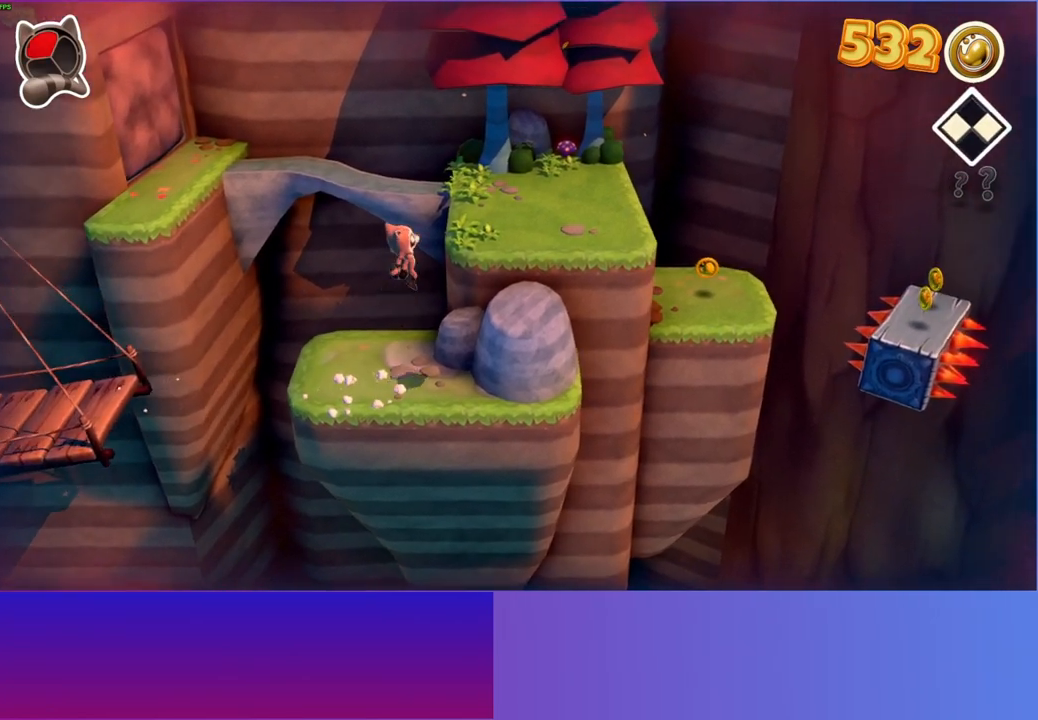
{"buttons": [], "left_stick": "up", "right_stick": "center", "events": [[167, "A", "up"], [267, "left_stick", "up"], [283, "Y", "down"], [400, "Y", "up"]]}